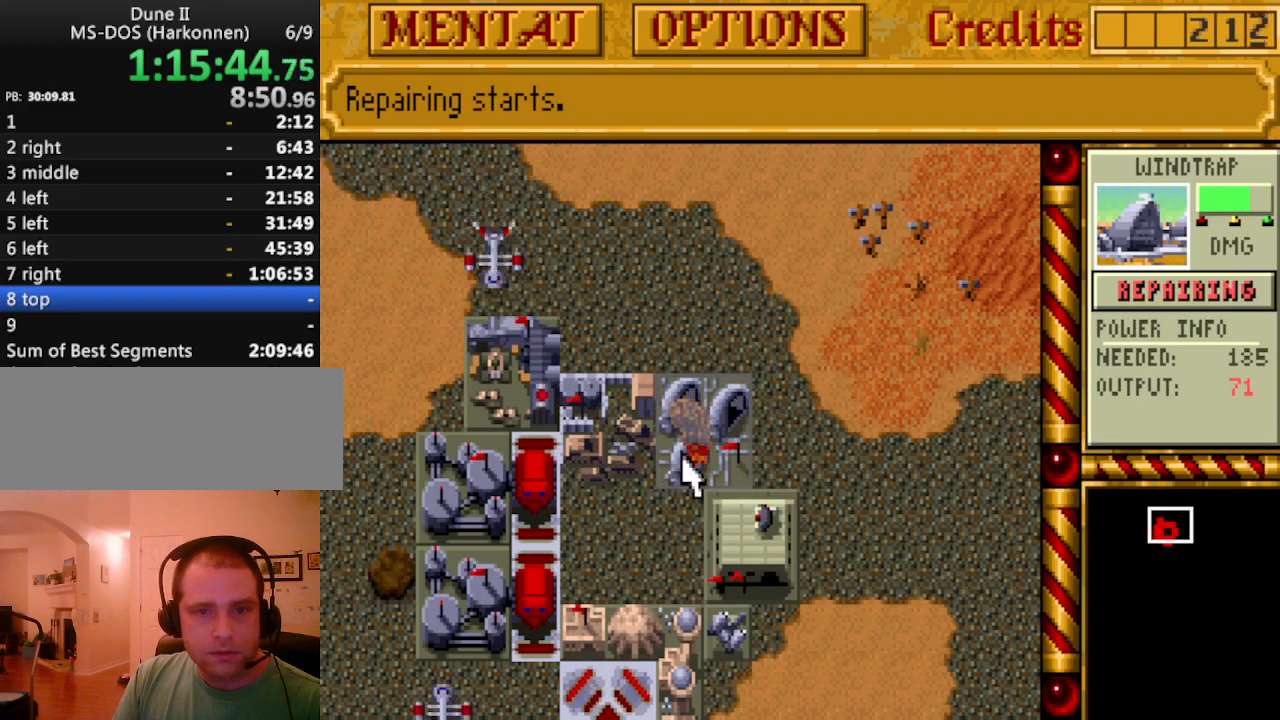
Gameplay with keyboard and mouse; each line is a JSON object with the keys held at the frame after it. "events" lists presses ("down") and releases ("up") of "a", "alt", "ctrl", "d", "down", "escape", "f1", "f10", "f11", "f12", "f2", "f3", "f4", "f5", "f6", "f7", "f8", "f9", "left", "right", "s", "shift", "space", "up" and "w" between this image and that frame as [ms after this image, input, new state], when the widget could be followed in between. No other keys are recorded. Mouse buttons are not recorded. Not read: mouse_move.
{"keys": [], "events": []}
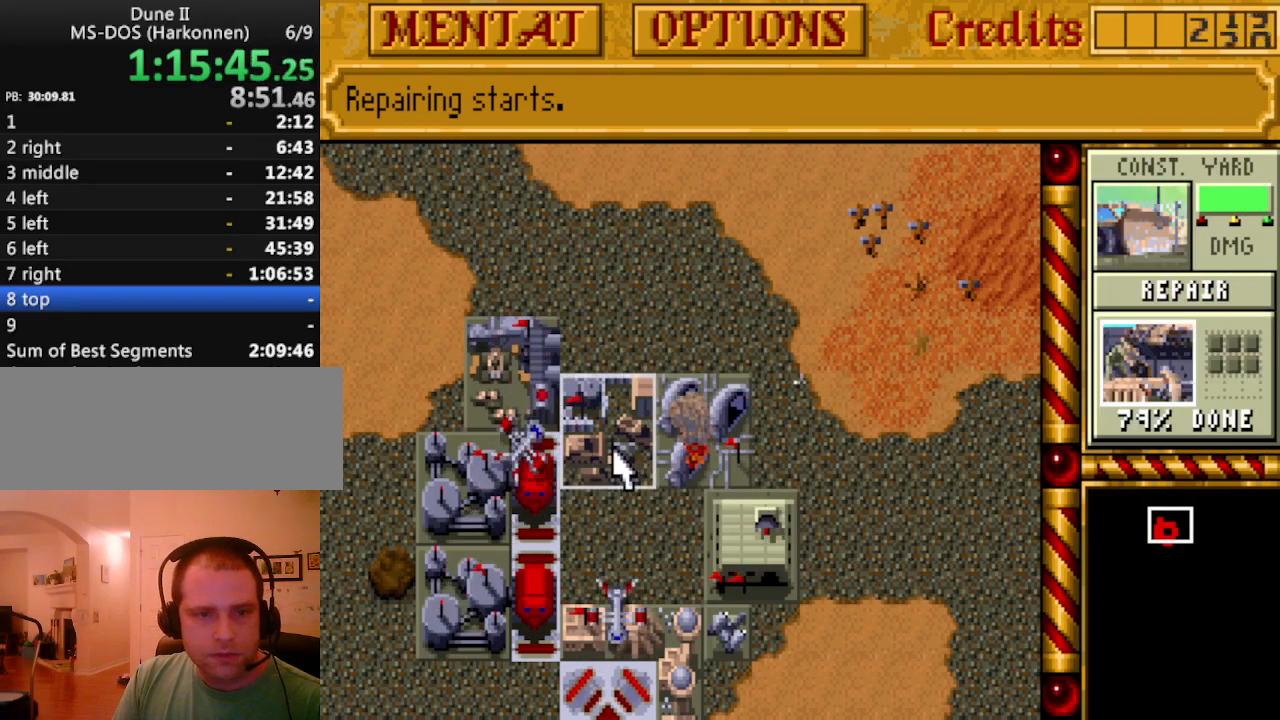
{"keys": [], "events": []}
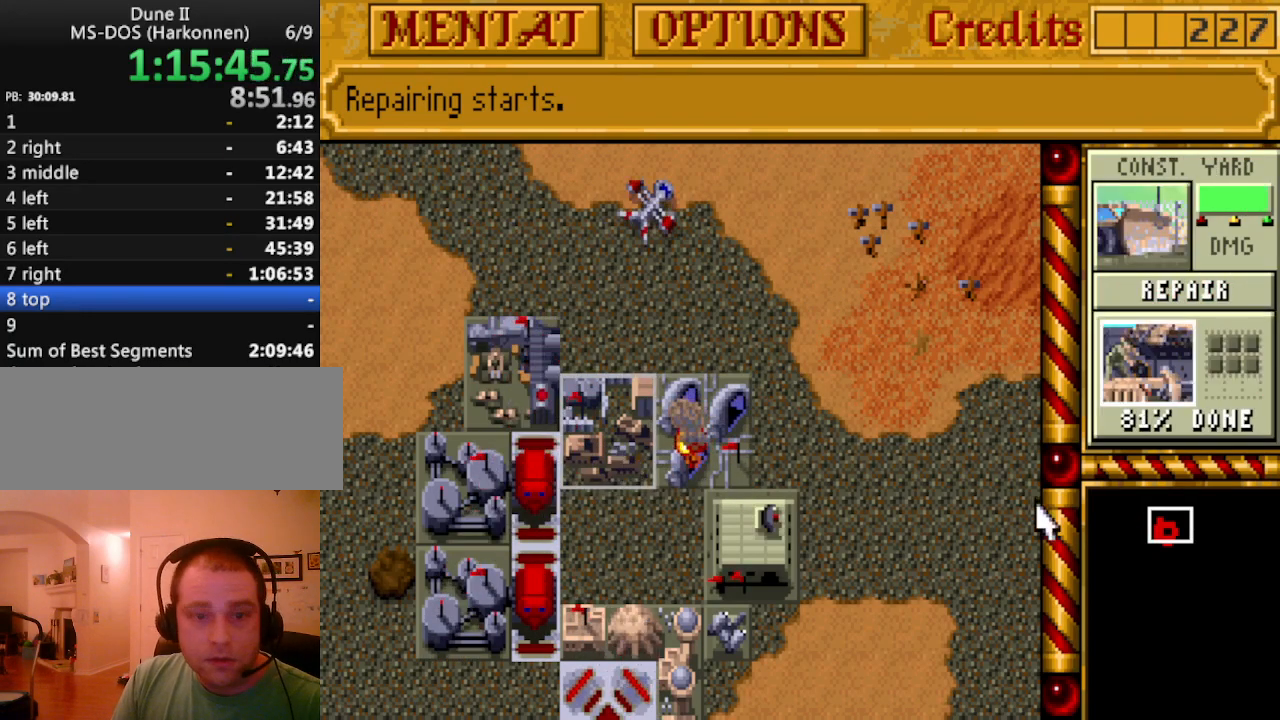
{"keys": [], "events": []}
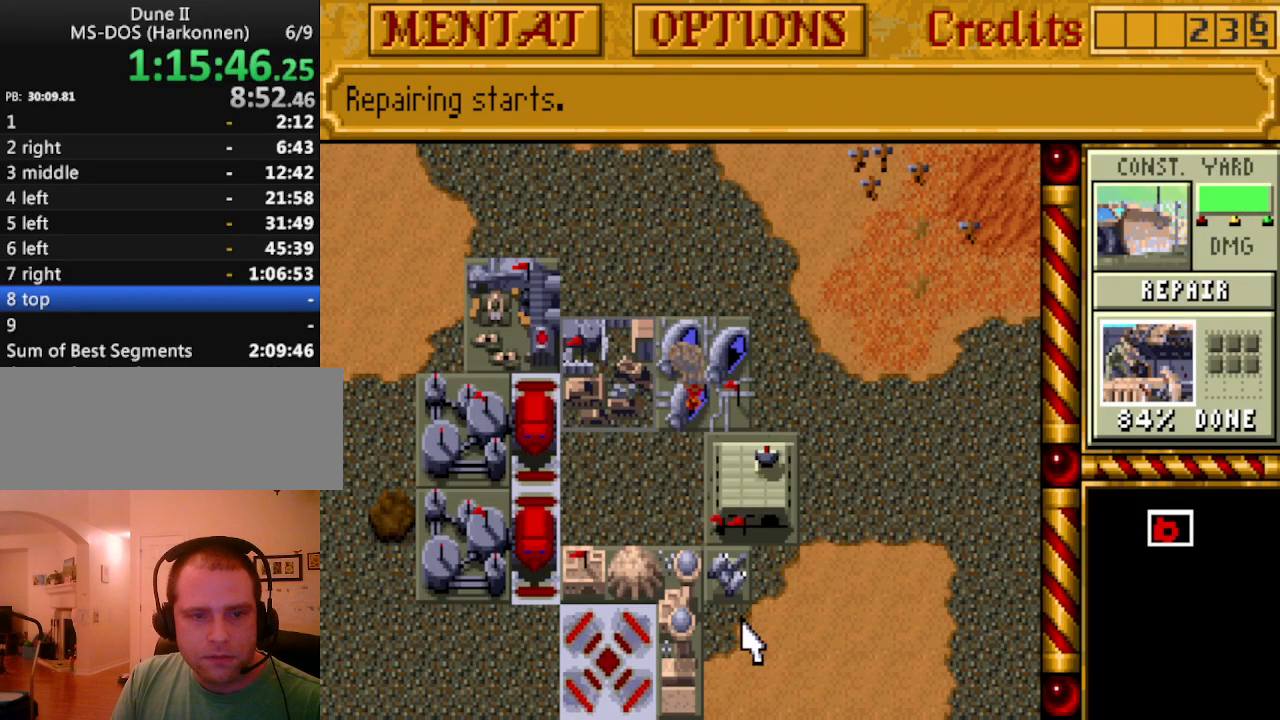
{"keys": [], "events": [[17, "down", "down"], [100, "down", "up"], [200, "down", "down"], [300, "down", "up"]]}
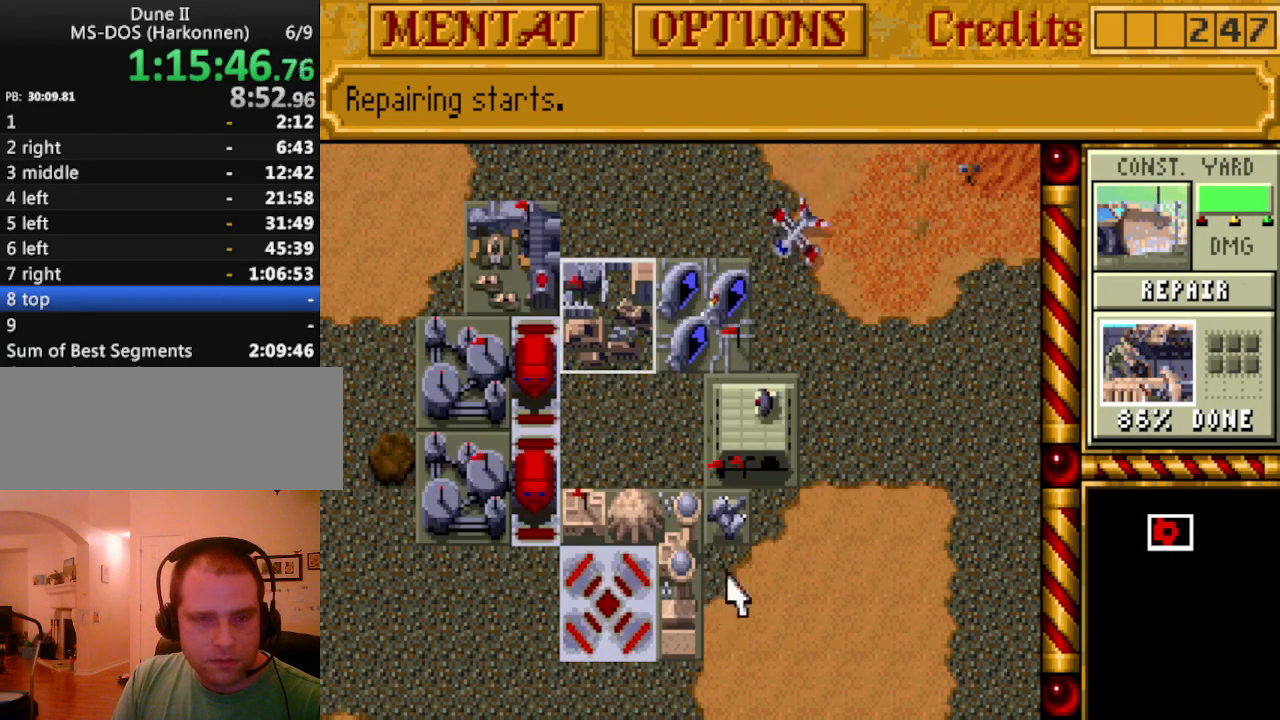
{"keys": [], "events": [[67, "up", "down"], [117, "up", "up"], [350, "up", "down"], [450, "up", "up"]]}
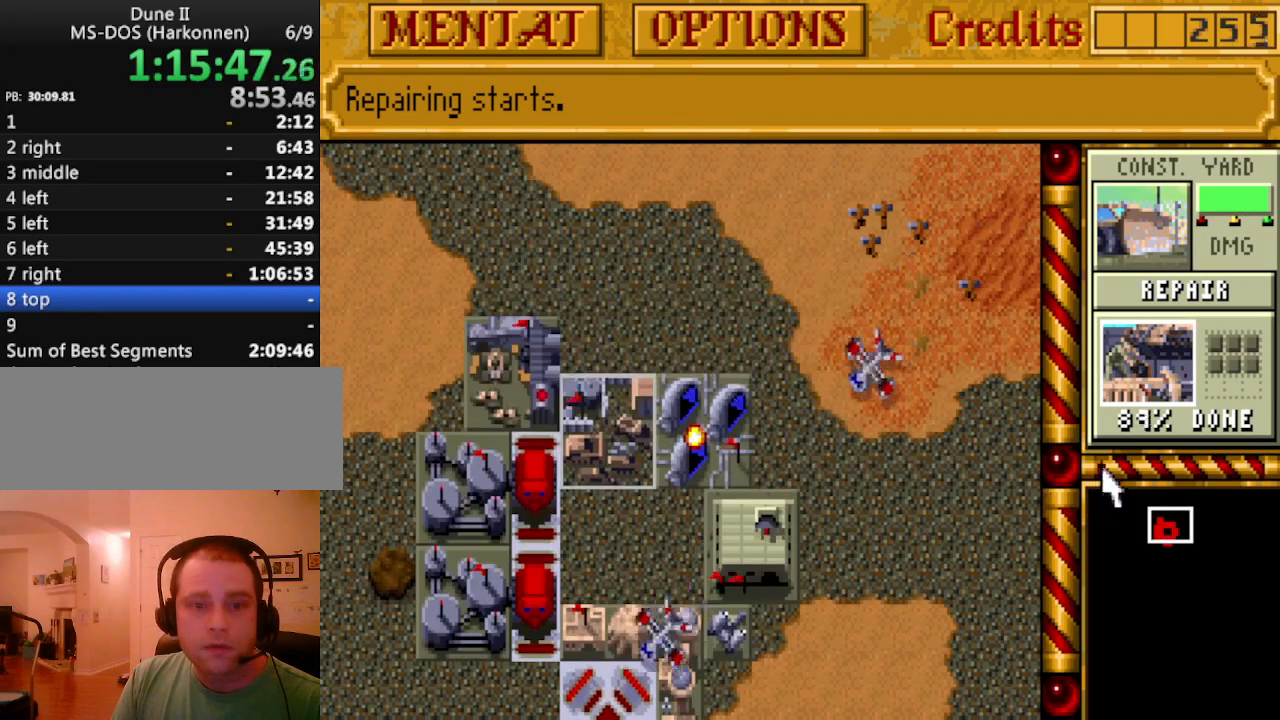
{"keys": [], "events": [[417, "up", "down"], [467, "up", "up"]]}
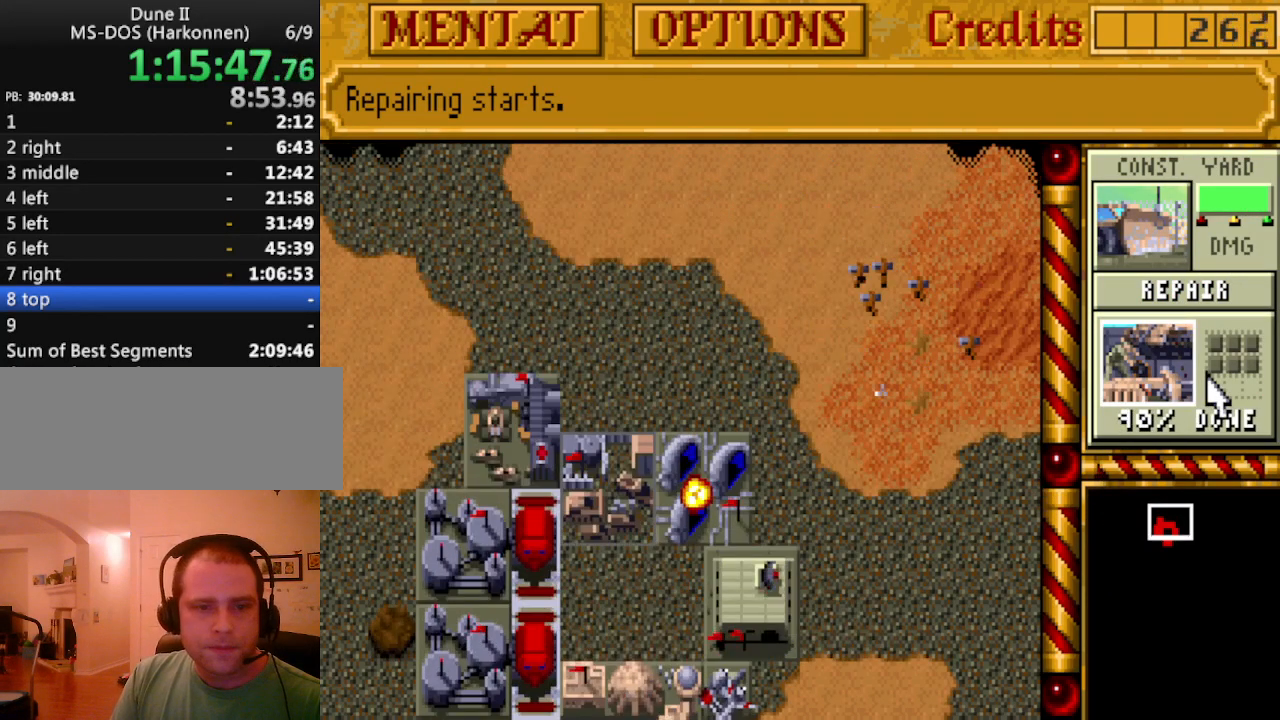
{"keys": [], "events": [[200, "left", "down"], [250, "left", "up"]]}
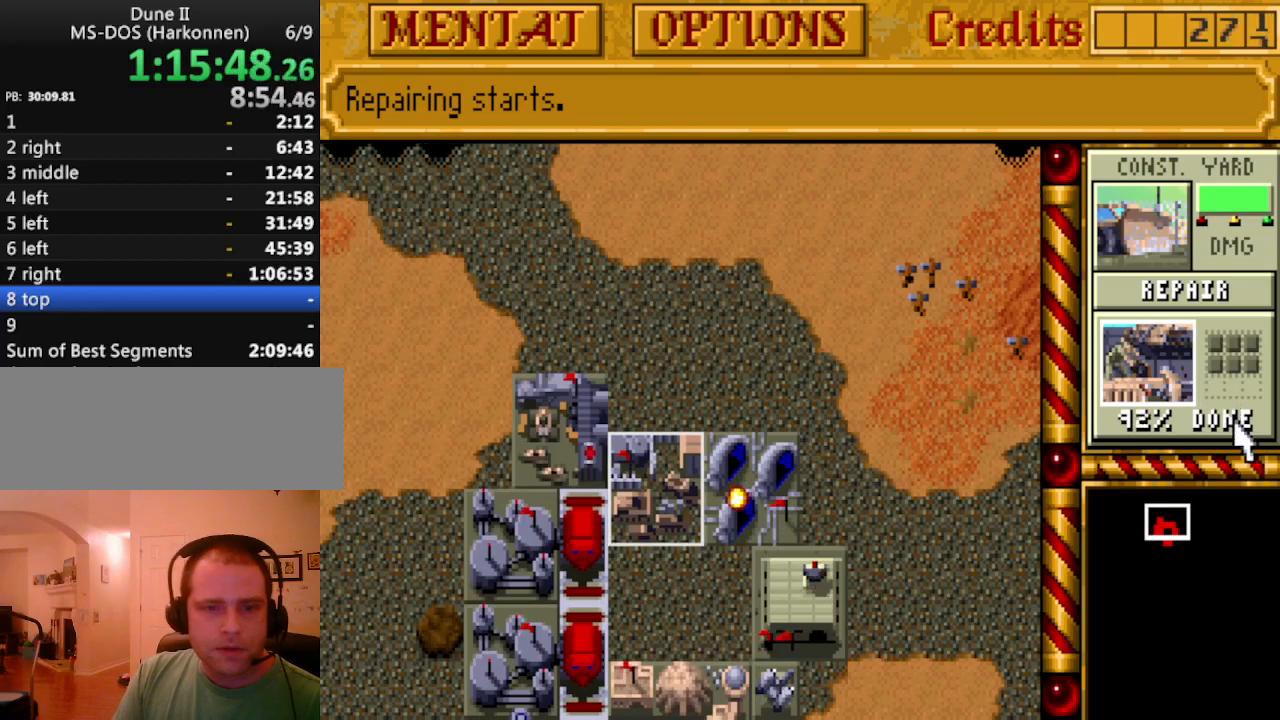
{"keys": [], "events": []}
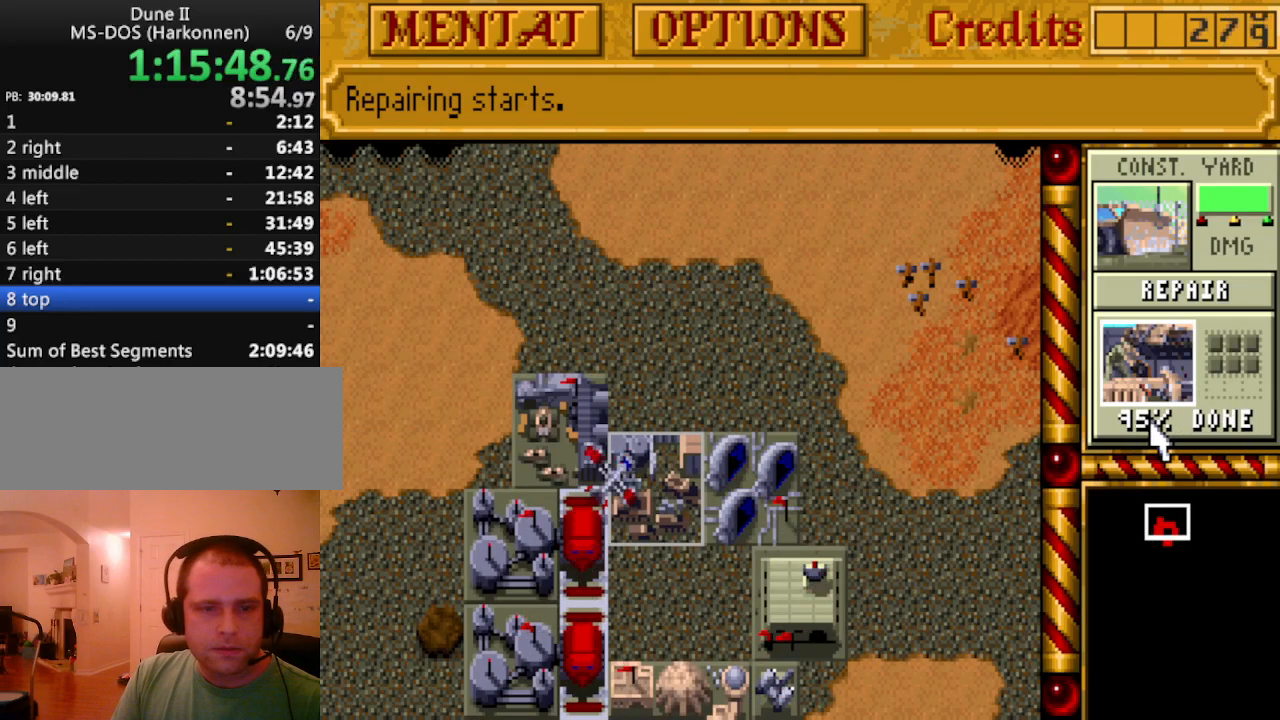
{"keys": [], "events": []}
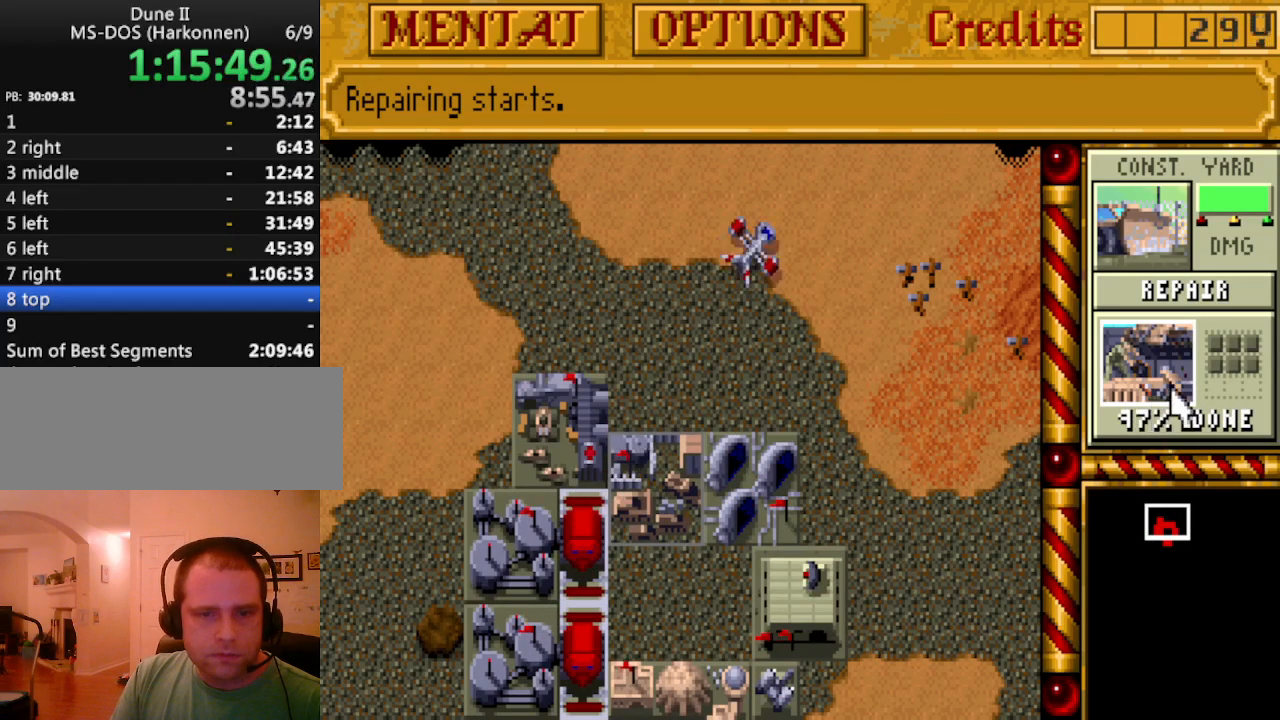
{"keys": [], "events": []}
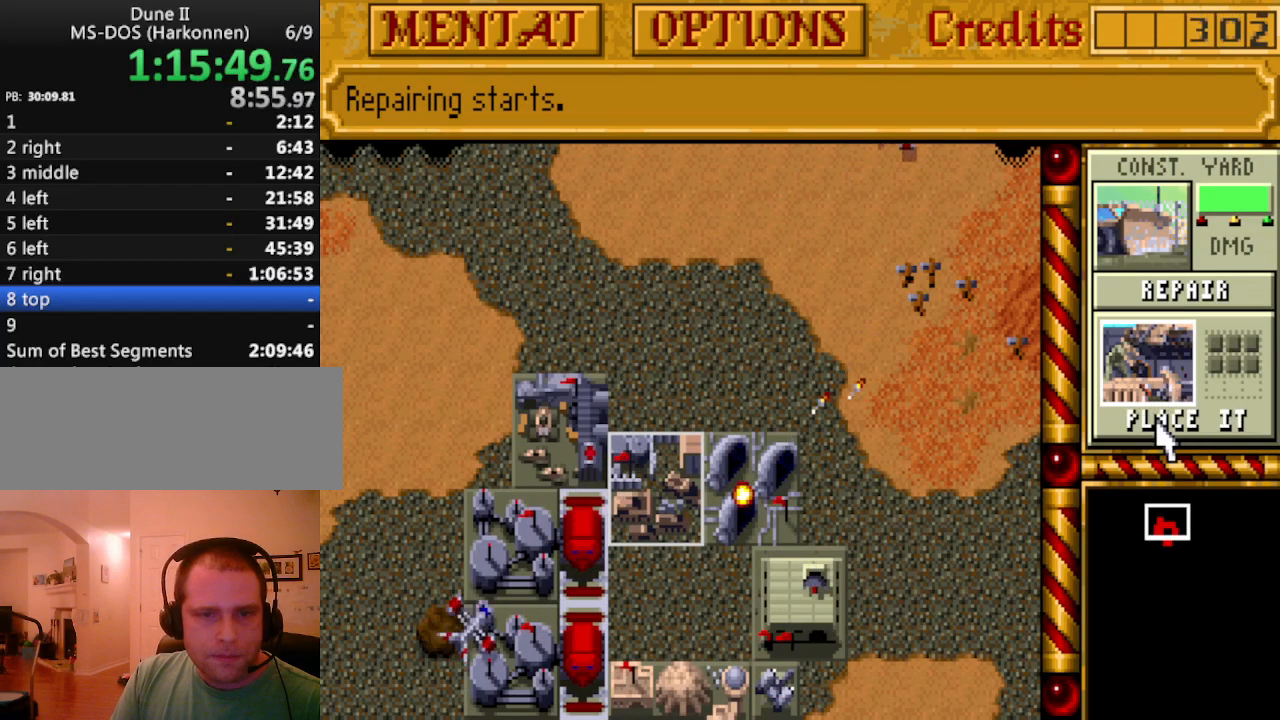
{"keys": [], "events": []}
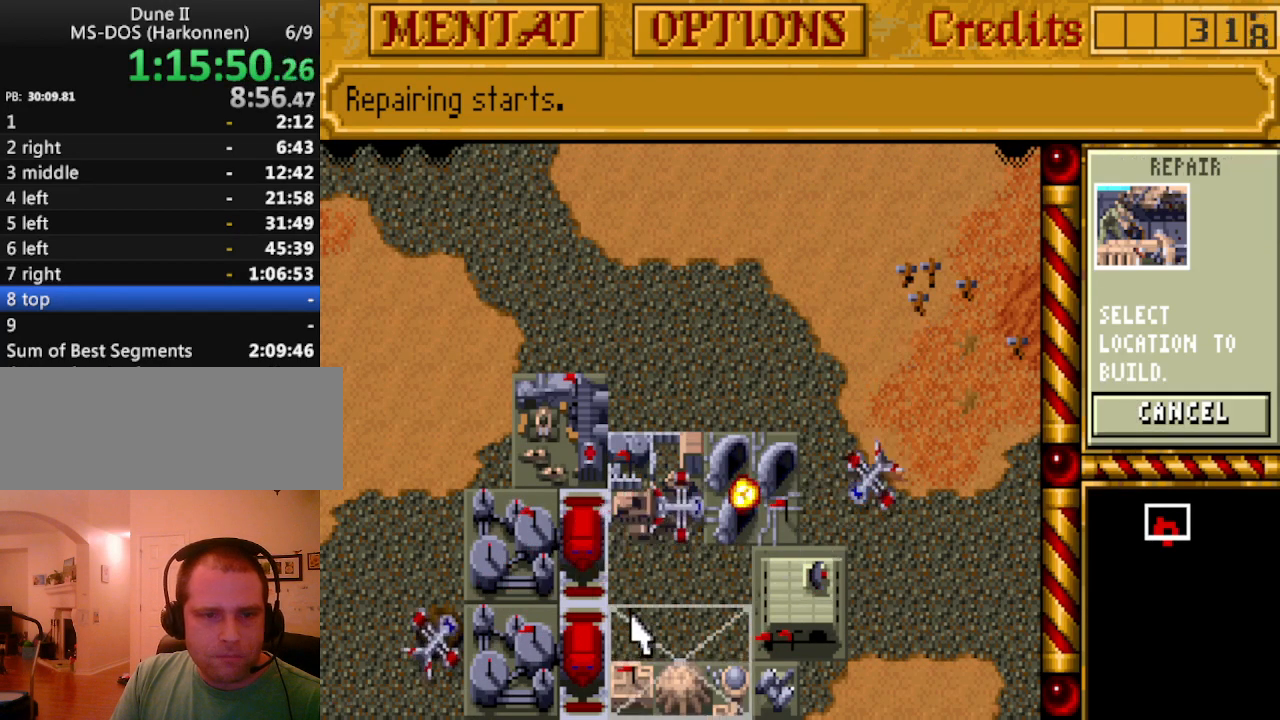
{"keys": [], "events": []}
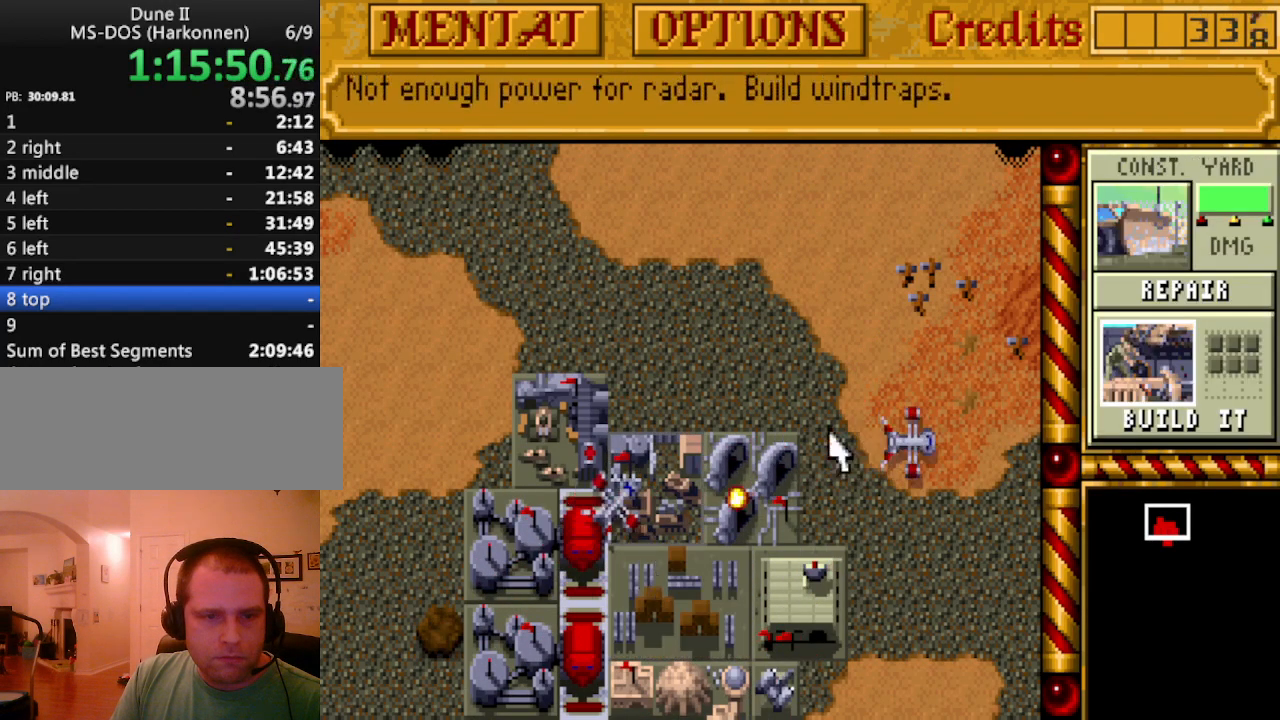
{"keys": [], "events": []}
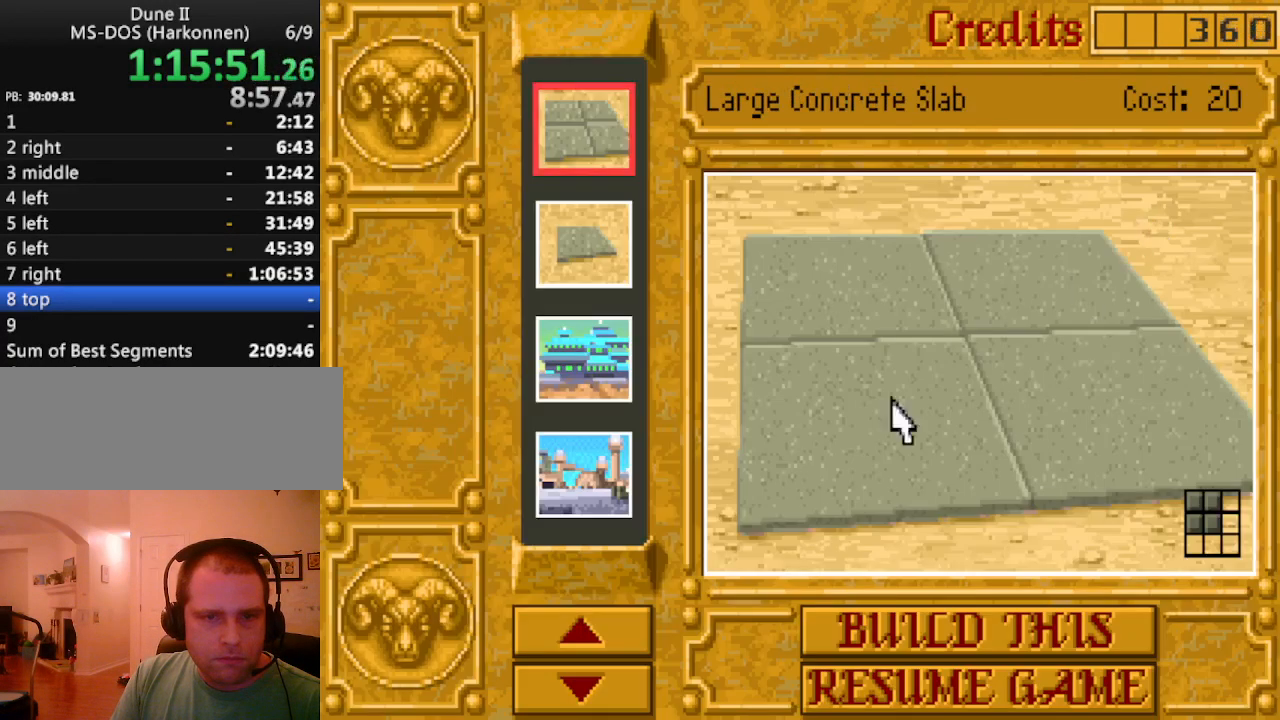
{"keys": [], "events": []}
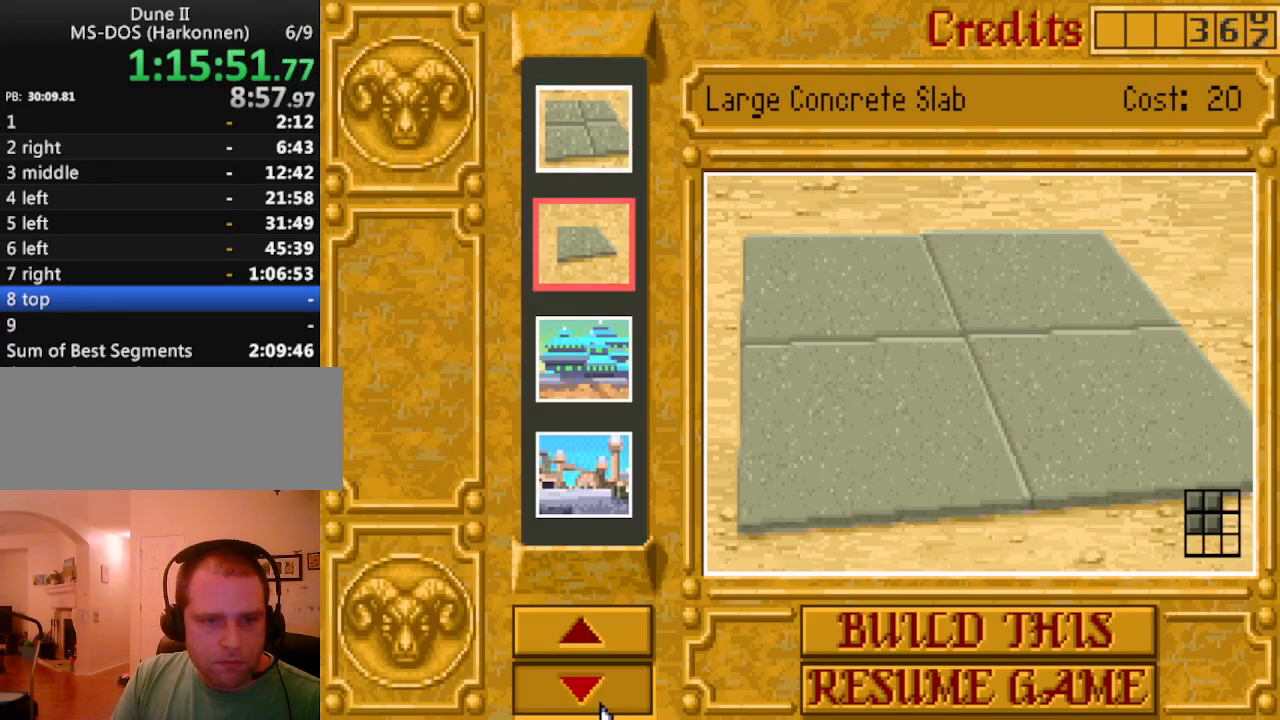
{"keys": [], "events": []}
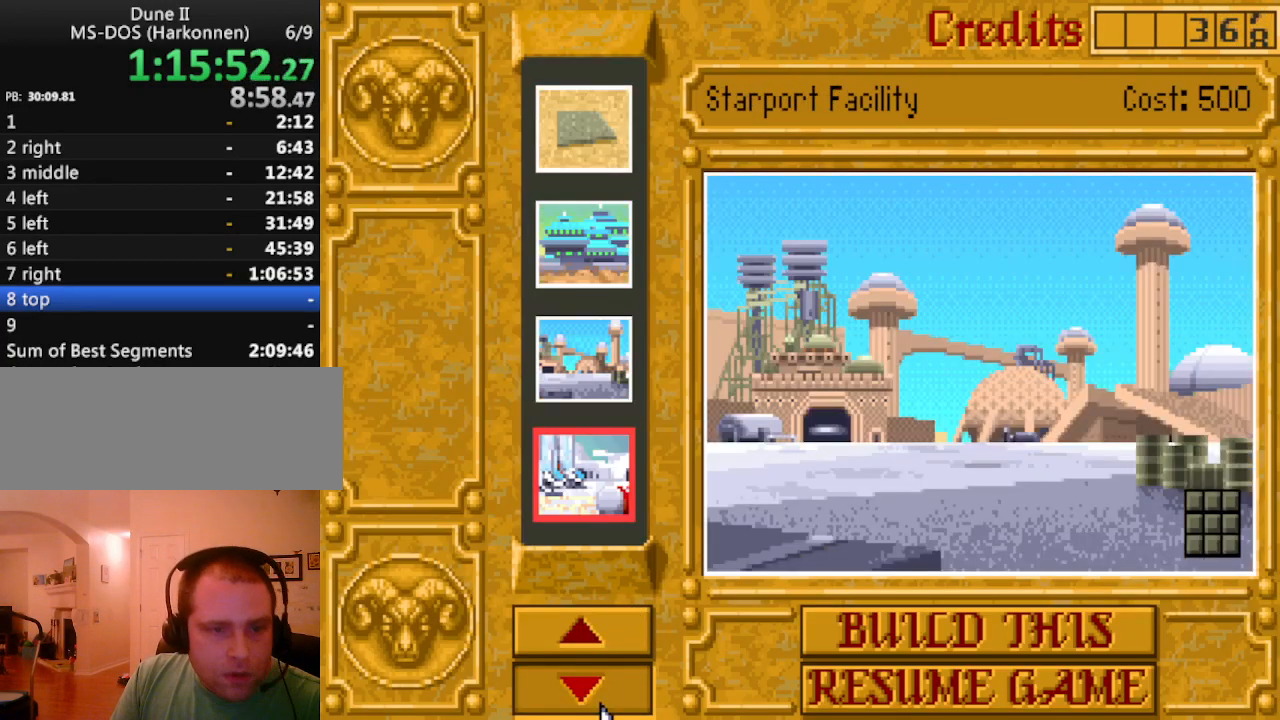
{"keys": [], "events": []}
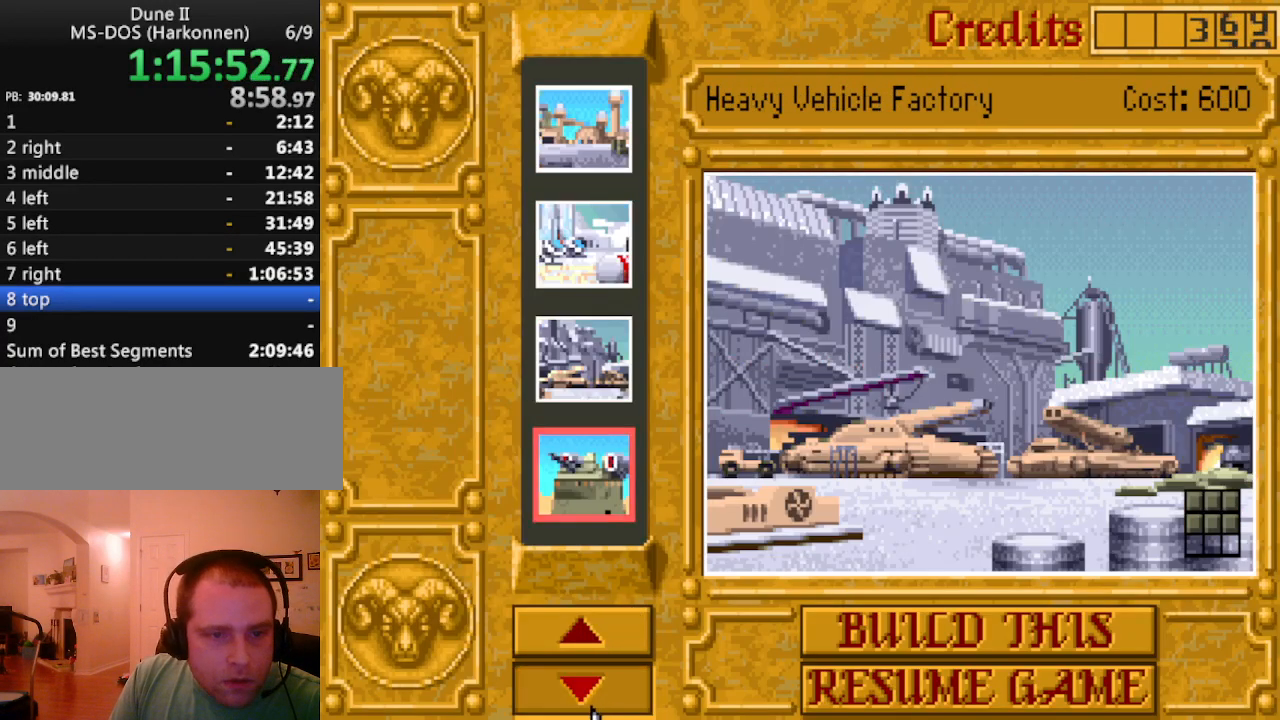
{"keys": [], "events": []}
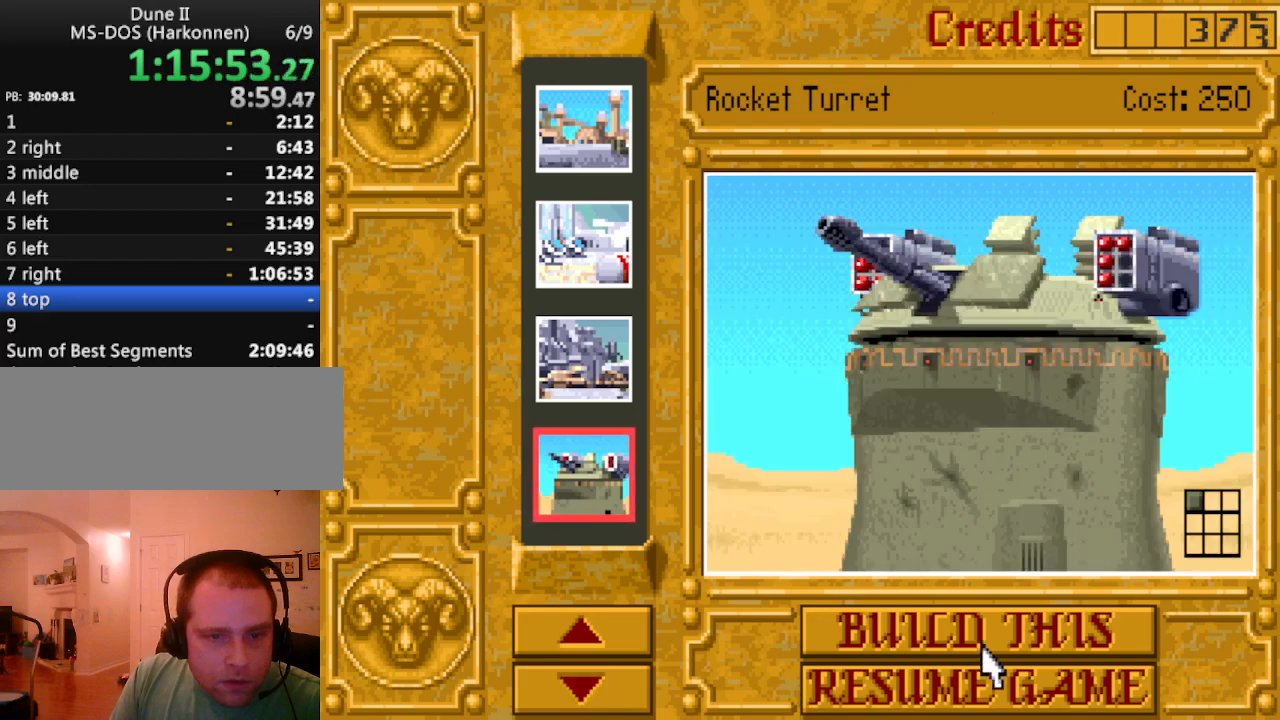
{"keys": [], "events": [[367, "down", "down"], [500, "down", "up"]]}
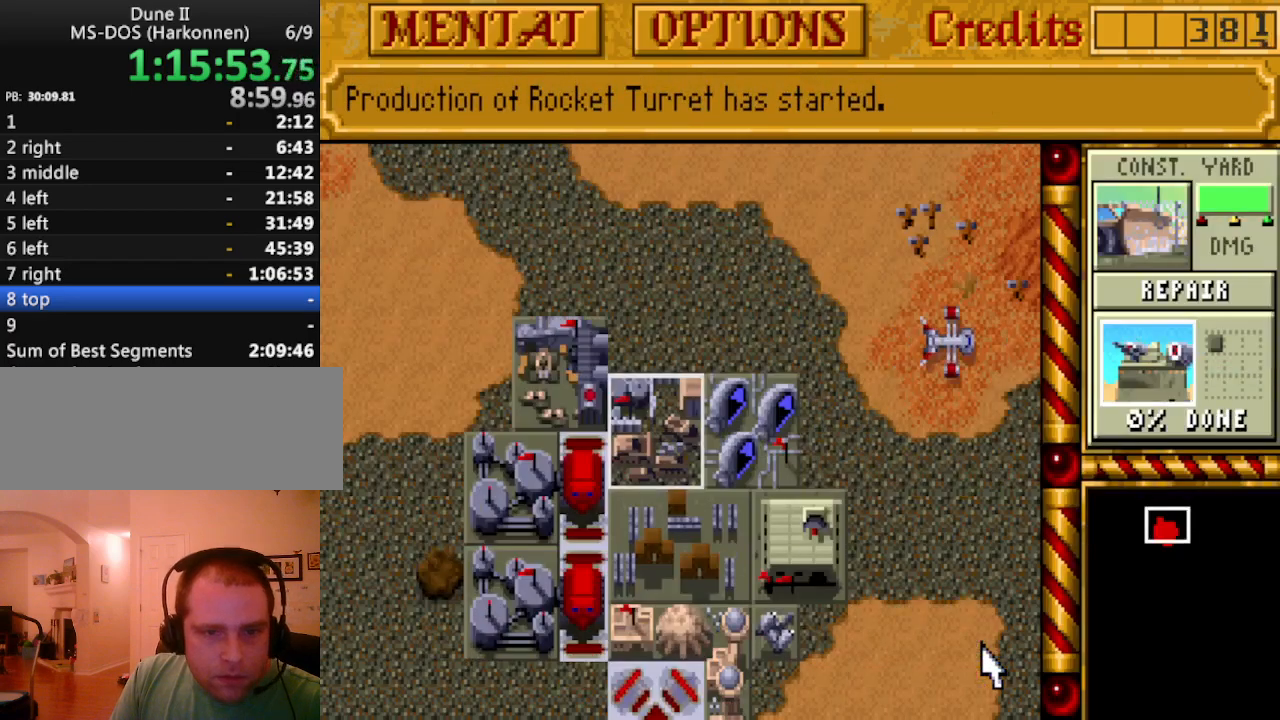
{"keys": [], "events": [[133, "down", "down"], [183, "down", "up"], [383, "down", "down"], [417, "down", "up"]]}
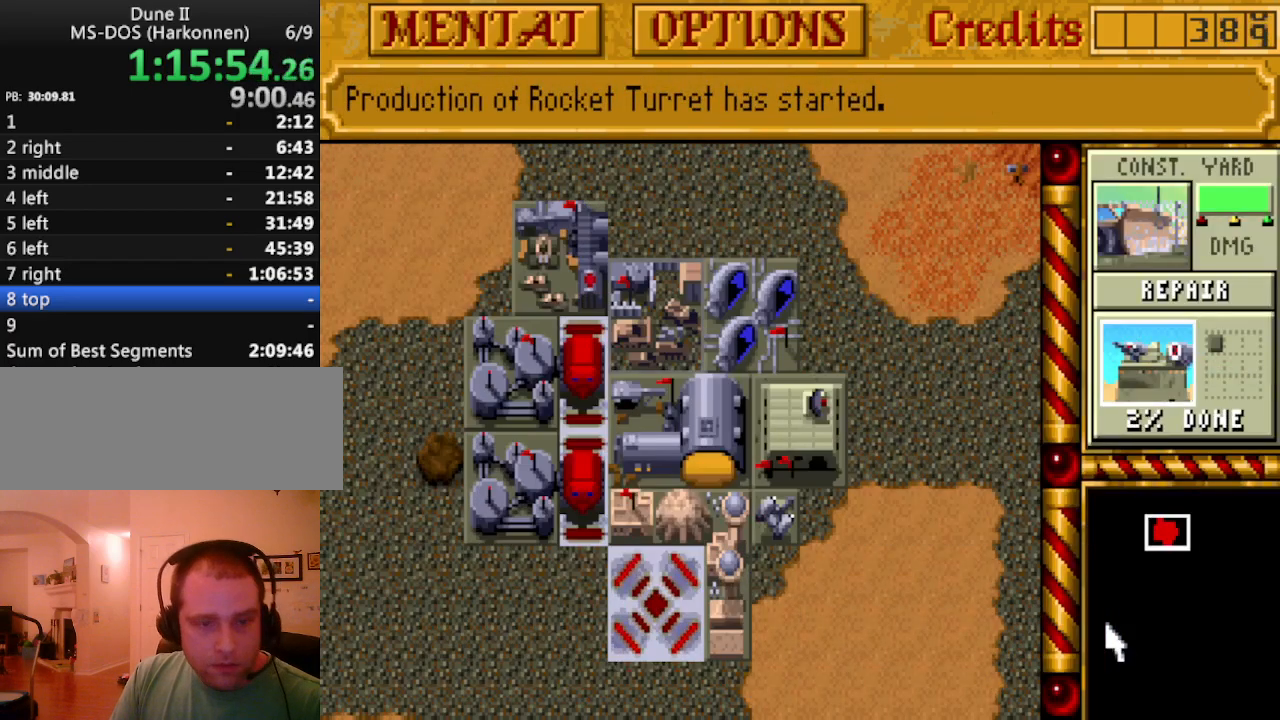
{"keys": [], "events": []}
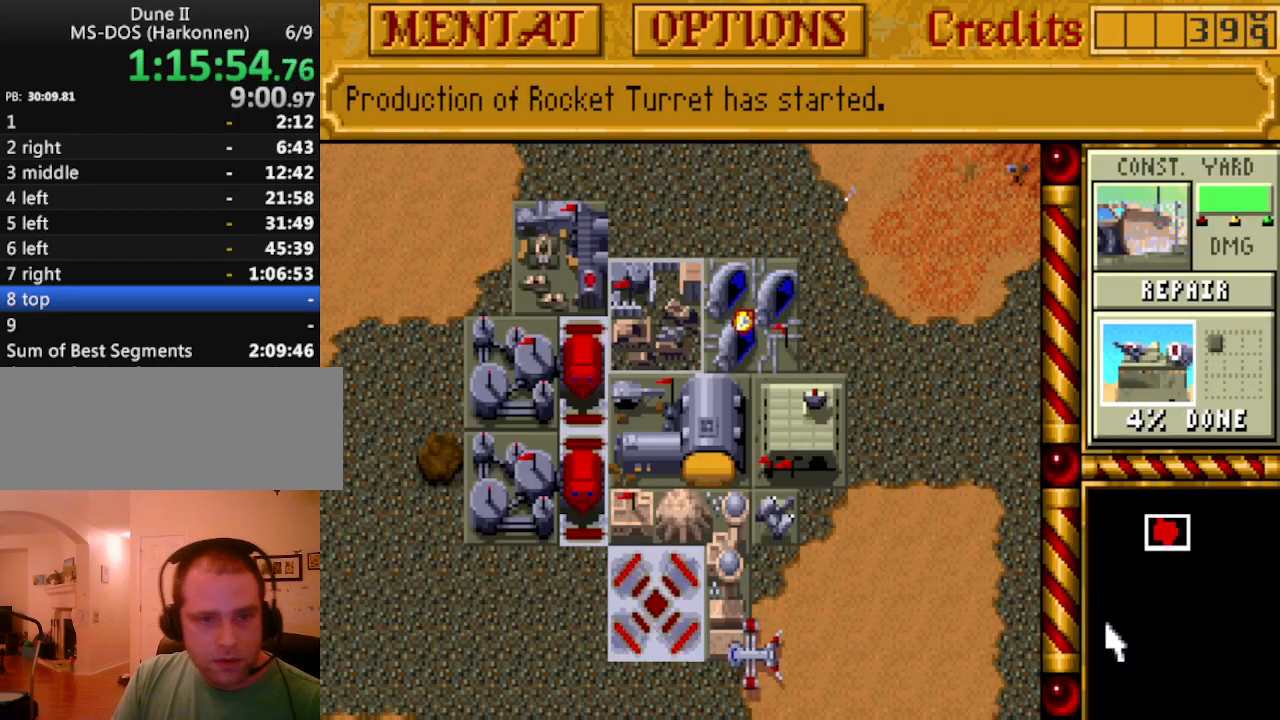
{"keys": [], "events": [[117, "up", "down"], [267, "up", "up"], [400, "up", "down"], [450, "up", "up"]]}
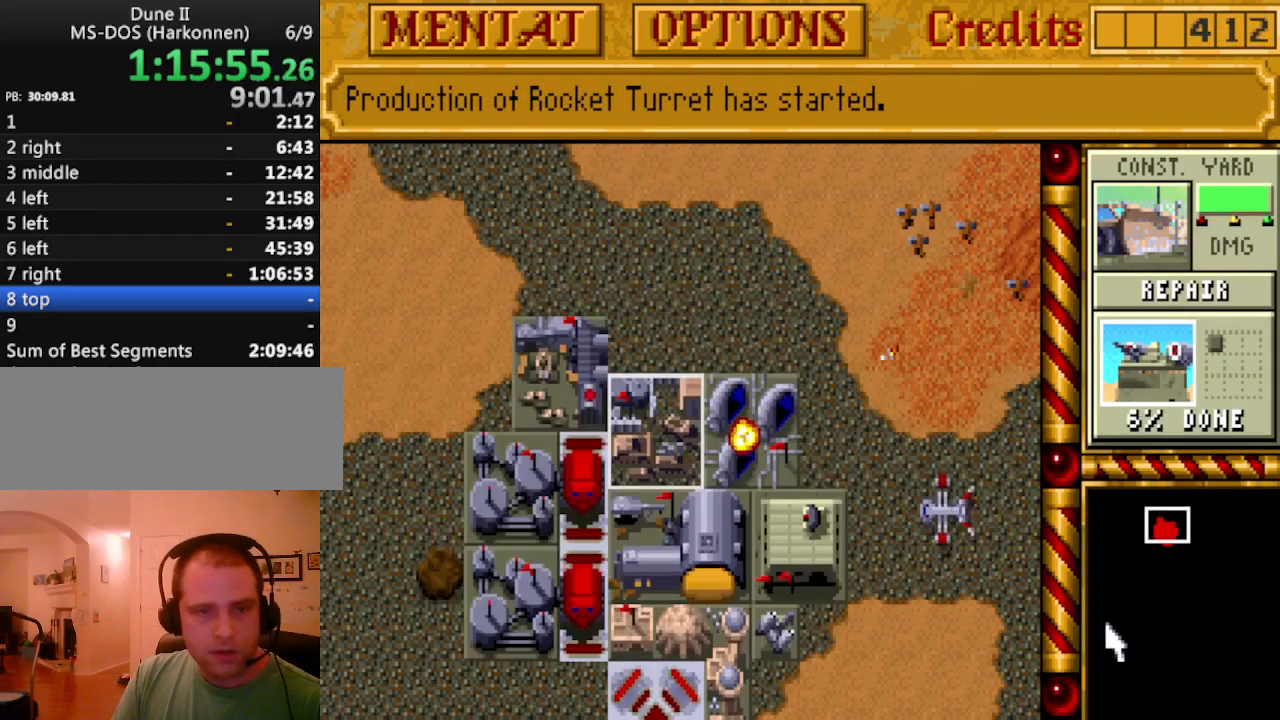
{"keys": [], "events": []}
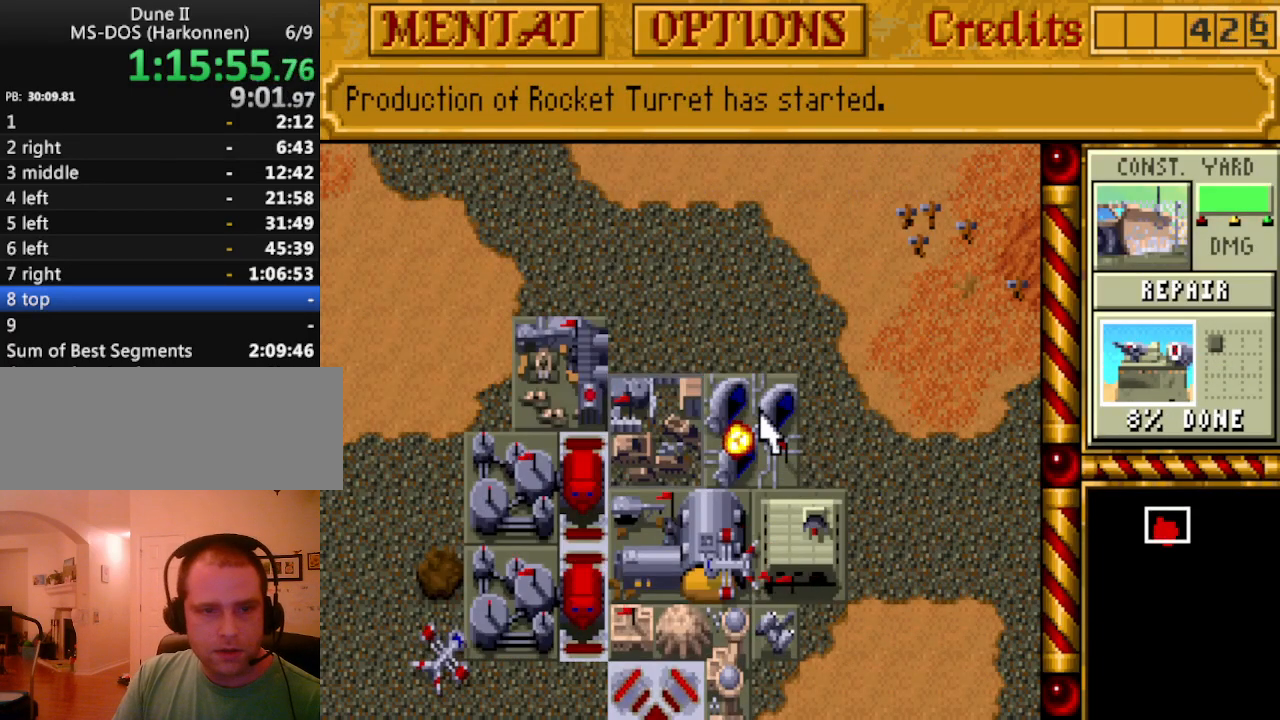
{"keys": [], "events": [[300, "right", "down"], [333, "right", "up"]]}
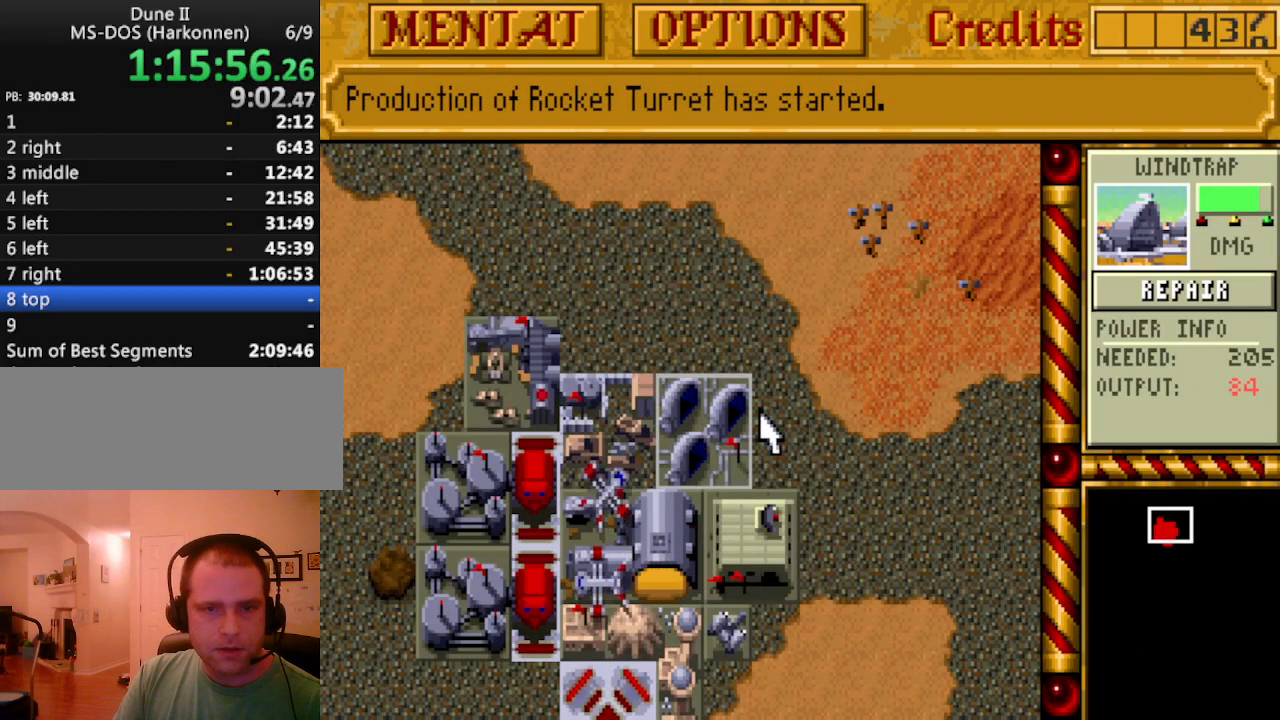
{"keys": ["left"], "events": [[500, "left", "down"]]}
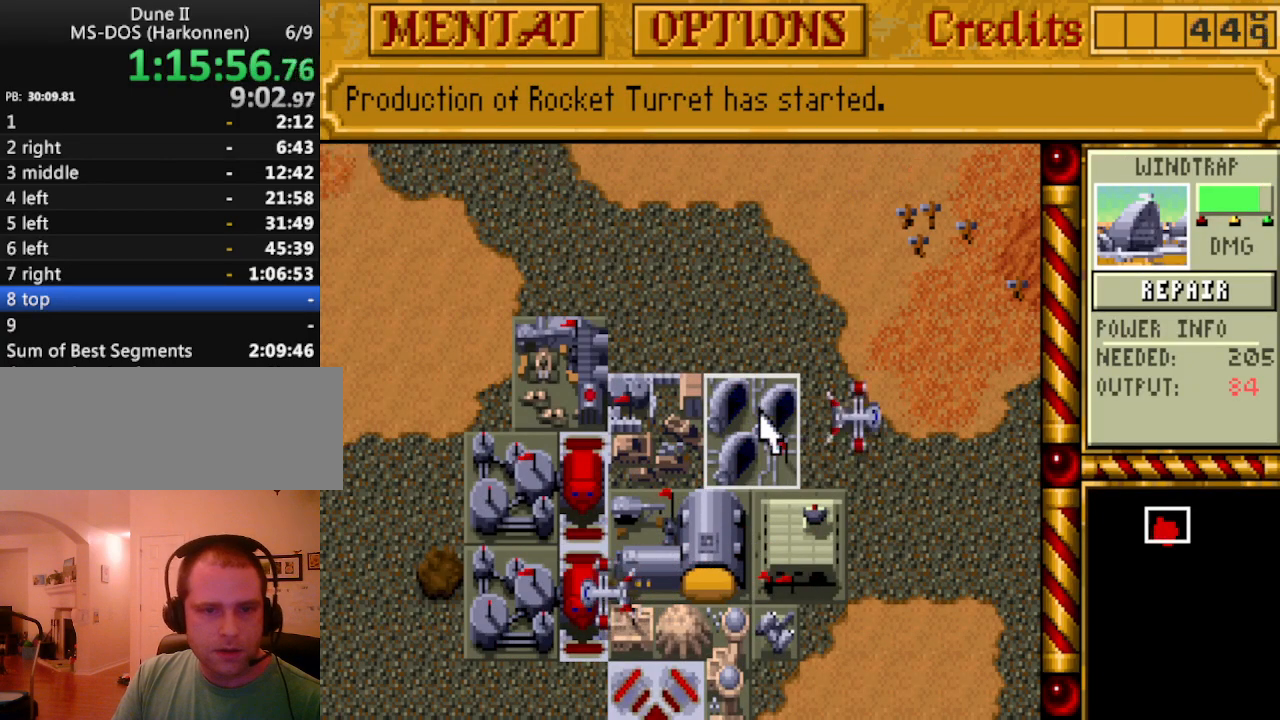
{"keys": [], "events": [[50, "left", "up"]]}
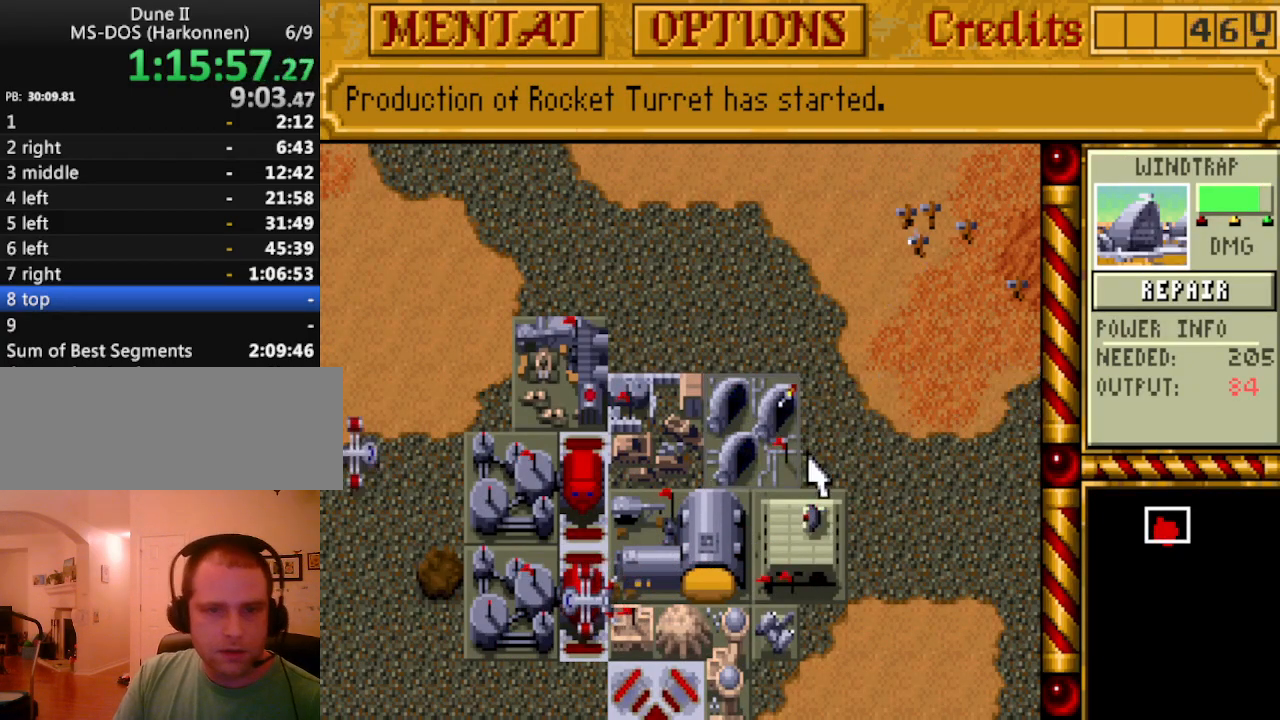
{"keys": [], "events": []}
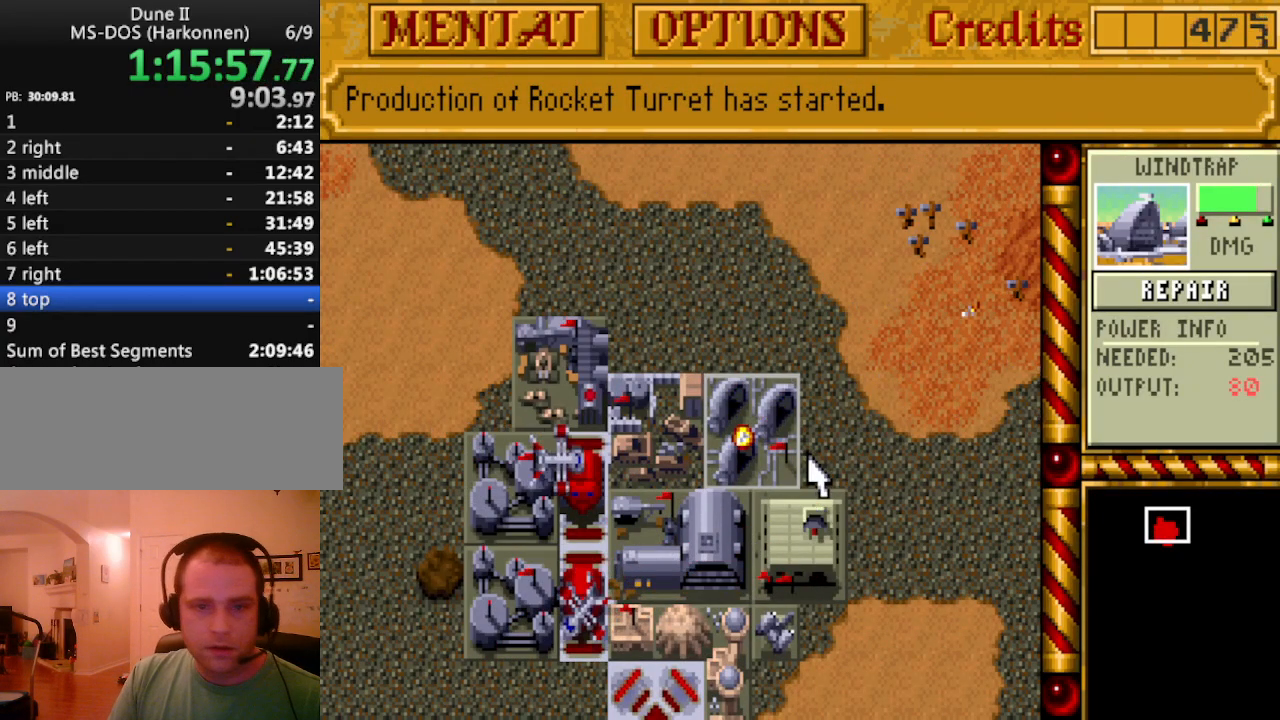
{"keys": [], "events": []}
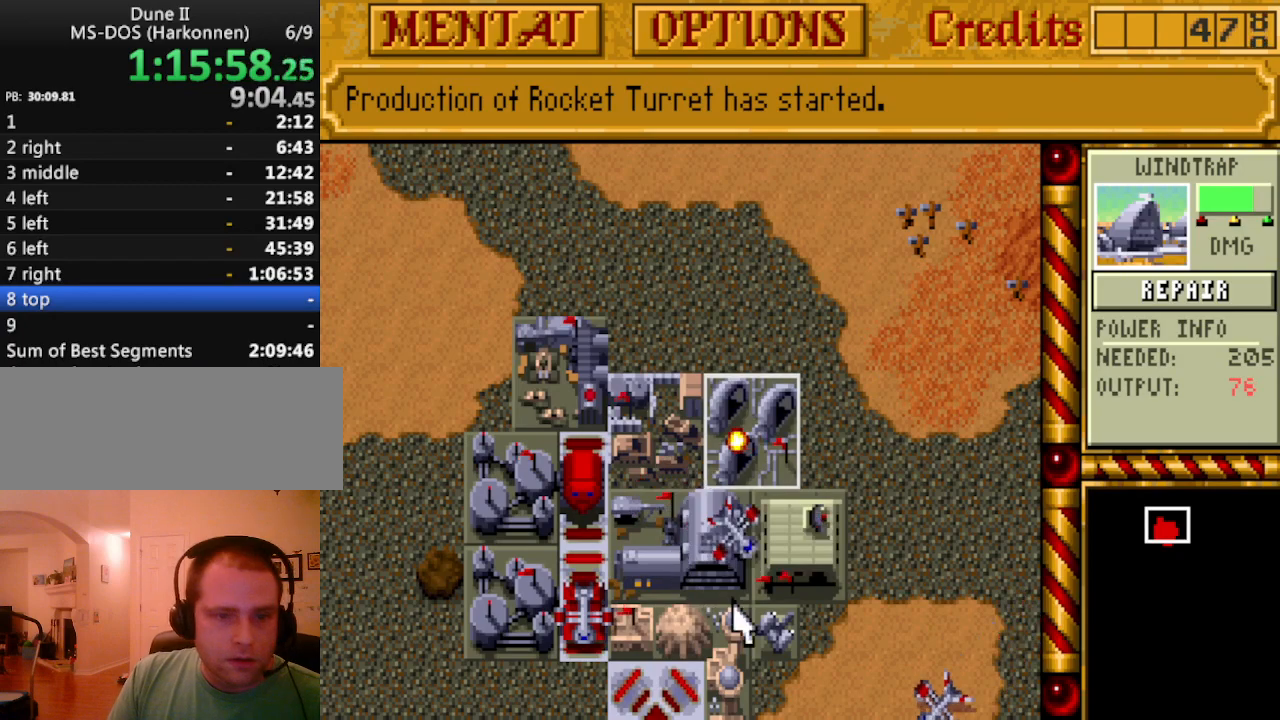
{"keys": [], "events": [[467, "right", "down"], [500, "right", "up"]]}
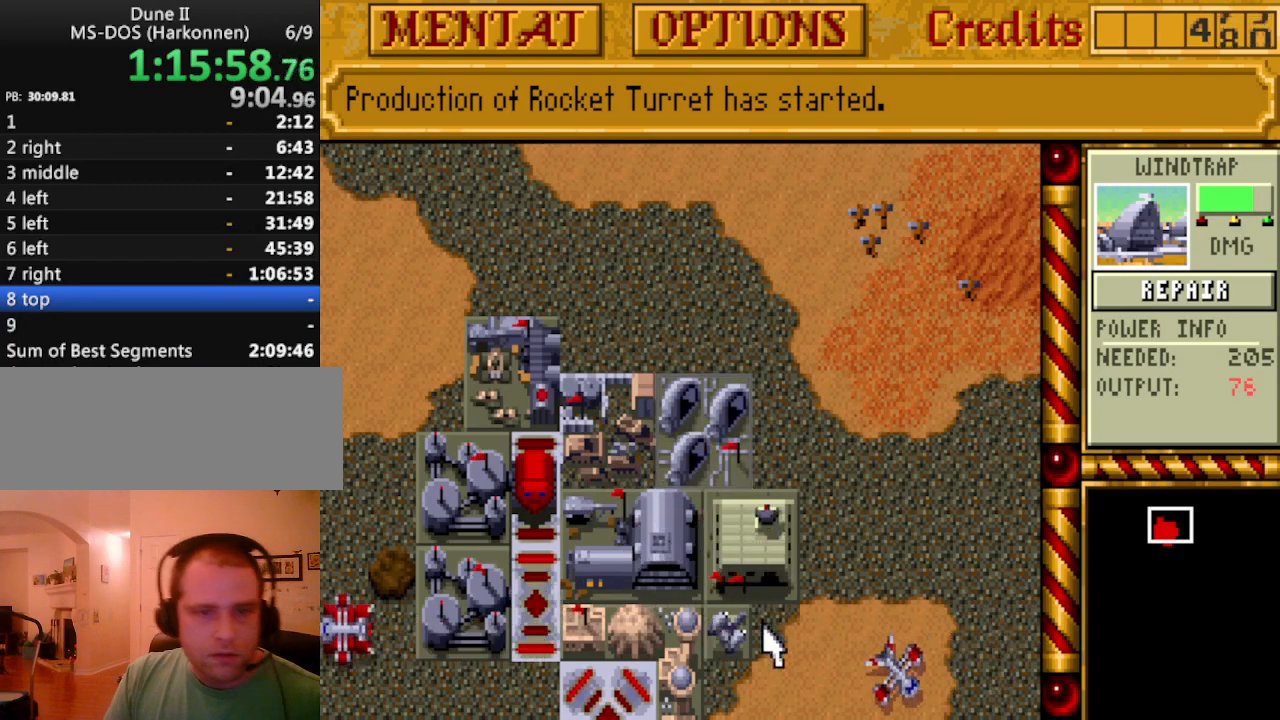
{"keys": [], "events": []}